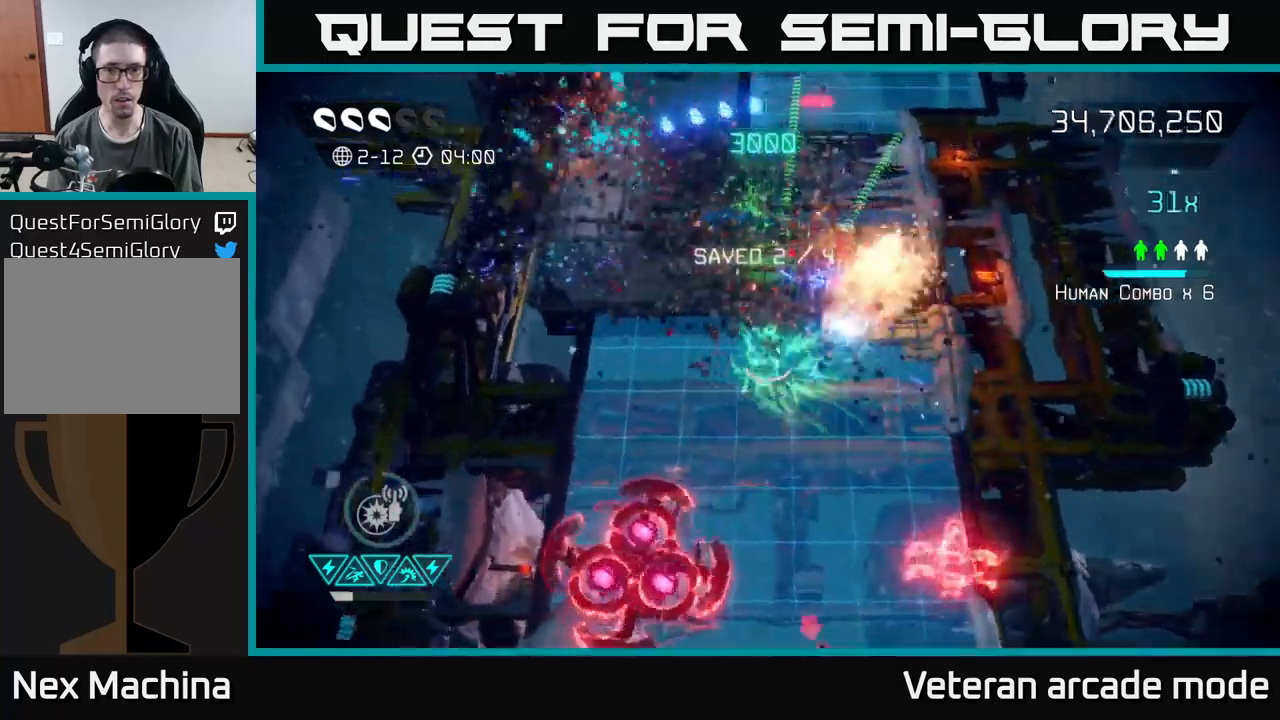
Gameplay with a controller (Xbox layout); each line is a JSON object with the inputs held at the frame after it. "events" lists button and stick changes between this image and that frame as [ms after this image, input, new state], when the widget could be followed in between. Not read: L3.
{"buttons": [], "left_stick": "up-left", "right_stick": "up-left", "events": [[100, "right_stick", "up"], [200, "right_stick", "up-left"]]}
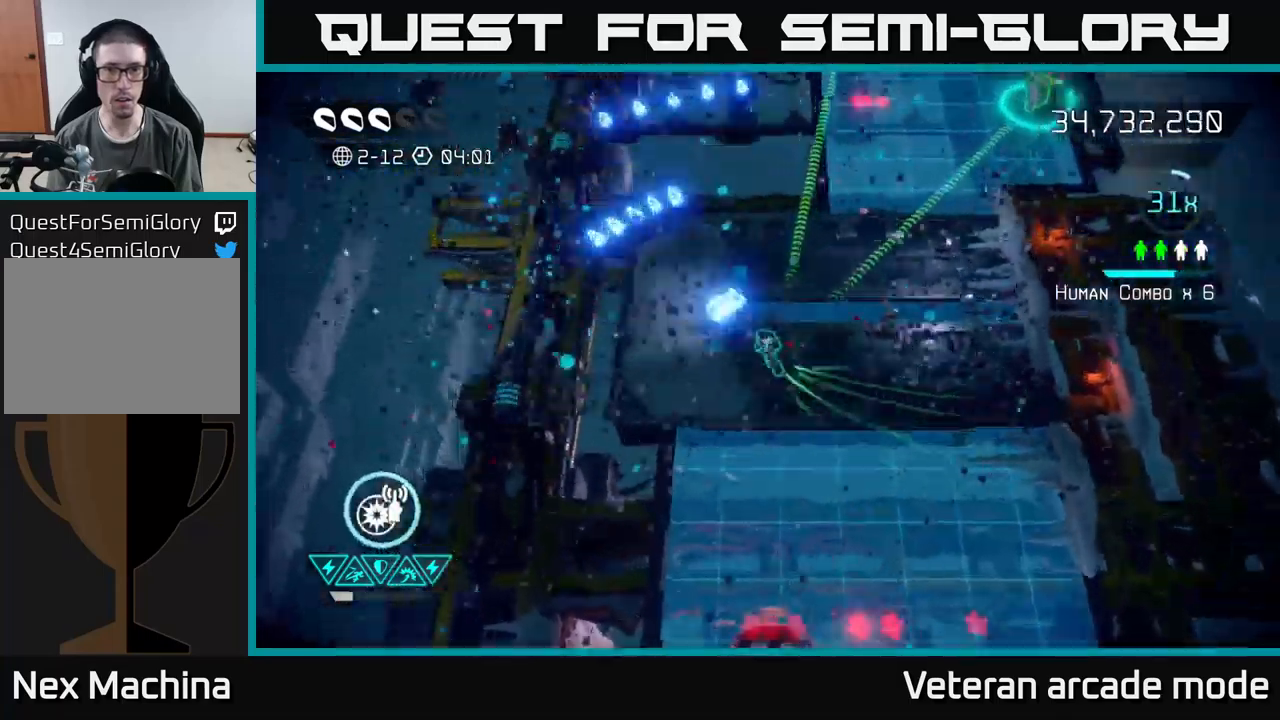
{"buttons": [], "left_stick": "down", "right_stick": "down", "events": [[67, "right_stick", "down-right"], [134, "right_stick", "down"], [150, "left_stick", "up-right"], [234, "left_stick", "down-right"], [317, "left_stick", "down"]]}
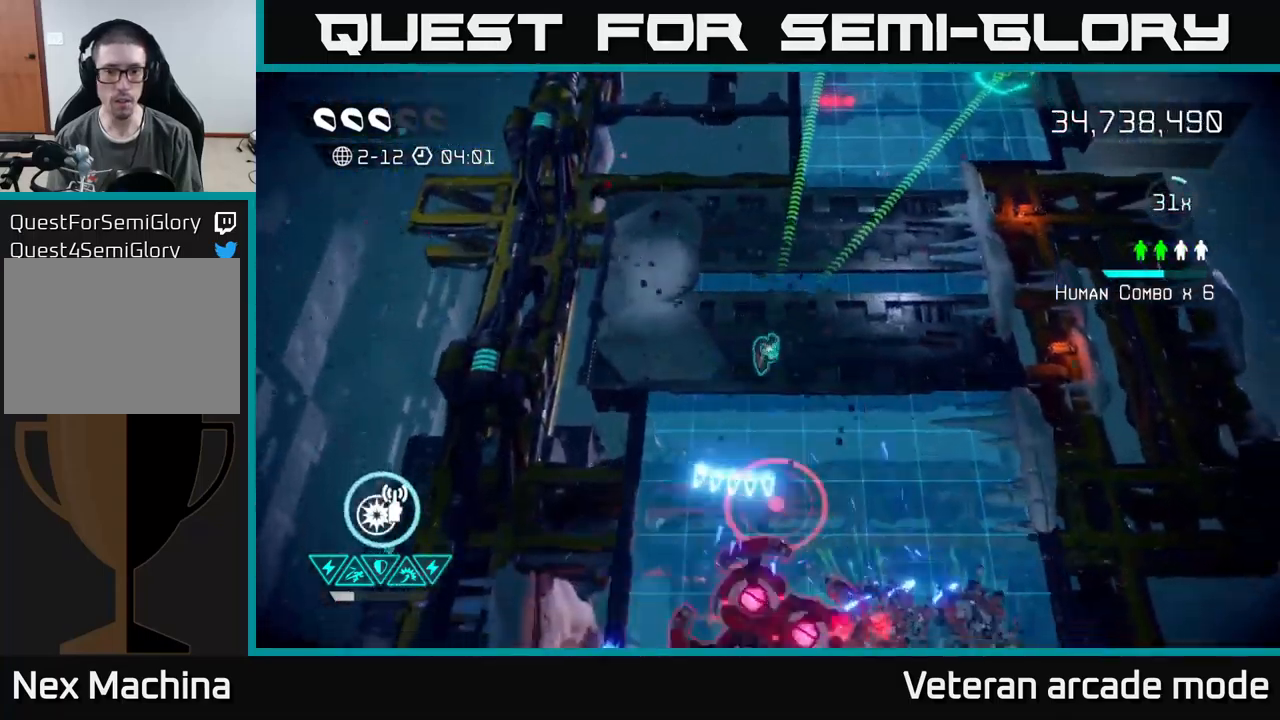
{"buttons": [], "left_stick": "up", "right_stick": "down", "events": [[100, "left_stick", "down-right"], [117, "R2", "down"], [250, "R2", "up"], [300, "left_stick", "up-right"], [500, "left_stick", "up"]]}
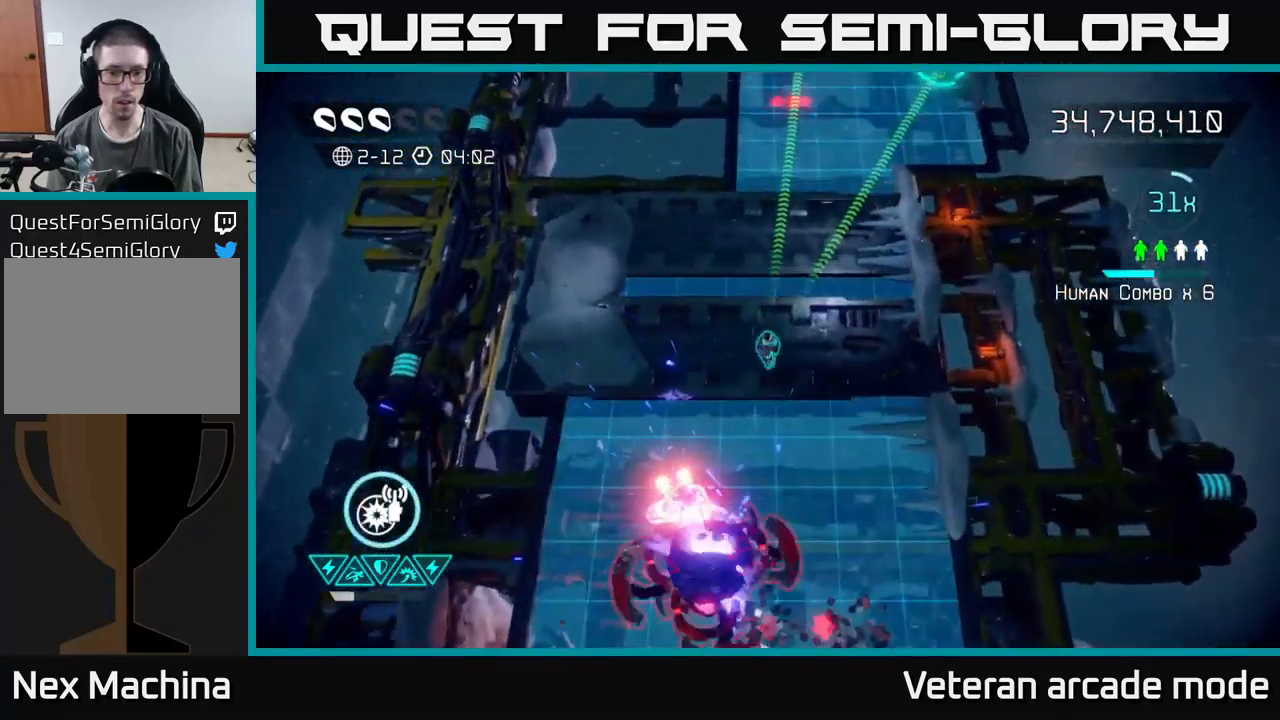
{"buttons": [], "left_stick": "up-right", "right_stick": "up-right", "events": [[34, "R2", "down"], [167, "R2", "up"], [200, "right_stick", "up-right"], [284, "left_stick", "up-right"]]}
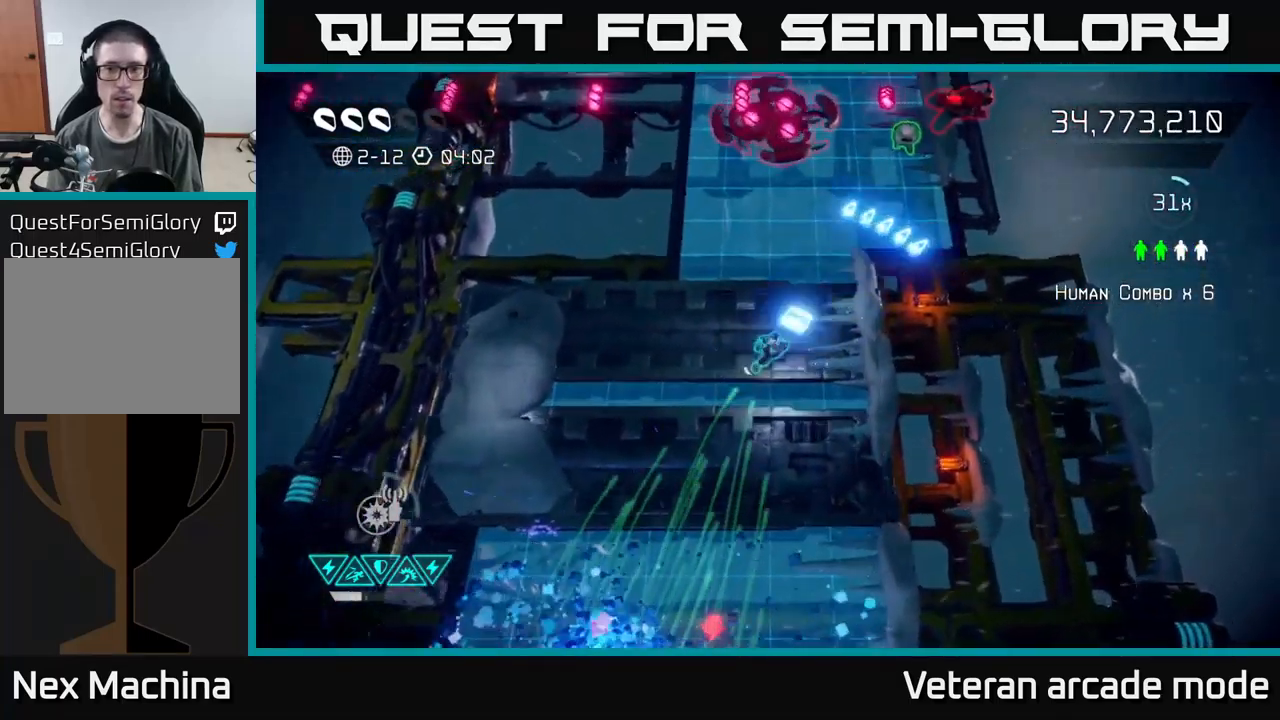
{"buttons": ["L2"], "left_stick": "up-right", "right_stick": "up", "events": [[50, "right_stick", "up"], [117, "left_stick", "up"], [367, "left_stick", "up-right"], [434, "L2", "down"]]}
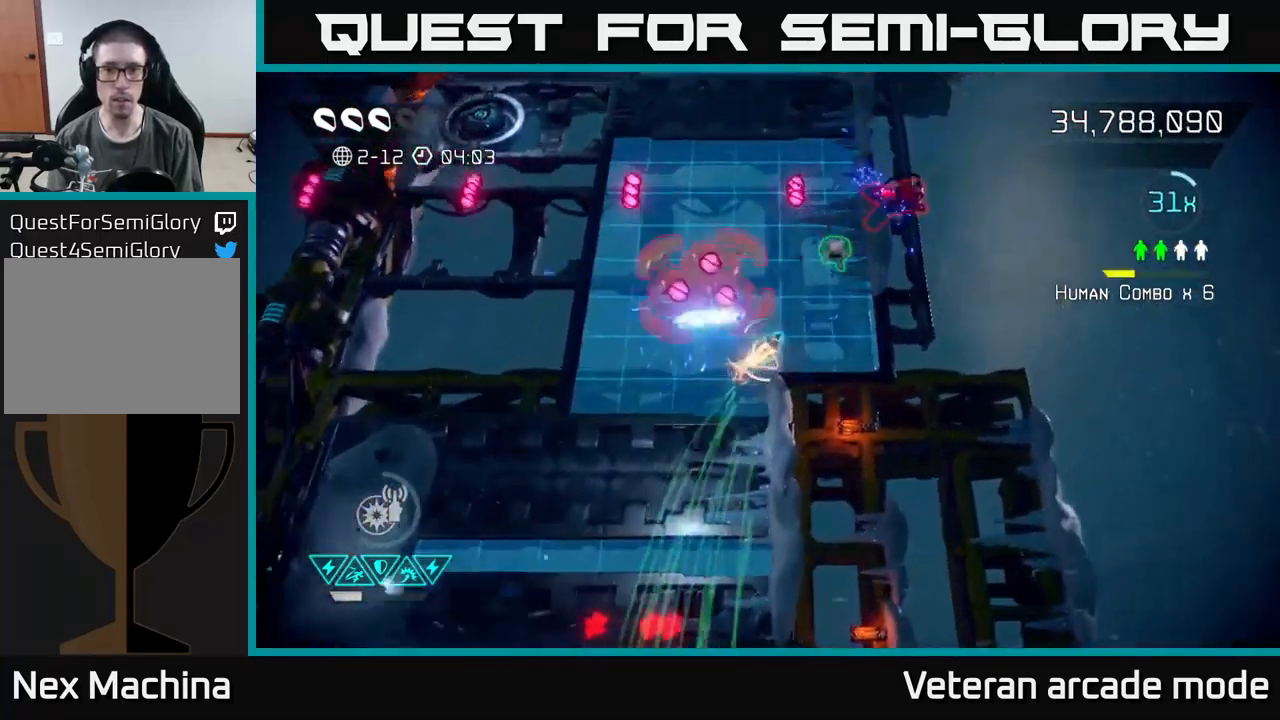
{"buttons": [], "left_stick": "up-right", "right_stick": "down-left", "events": [[67, "L2", "up"], [117, "L2", "down"], [217, "L2", "up"], [217, "right_stick", "left"], [334, "left_stick", "down"], [417, "right_stick", "down-left"], [467, "left_stick", "up-right"]]}
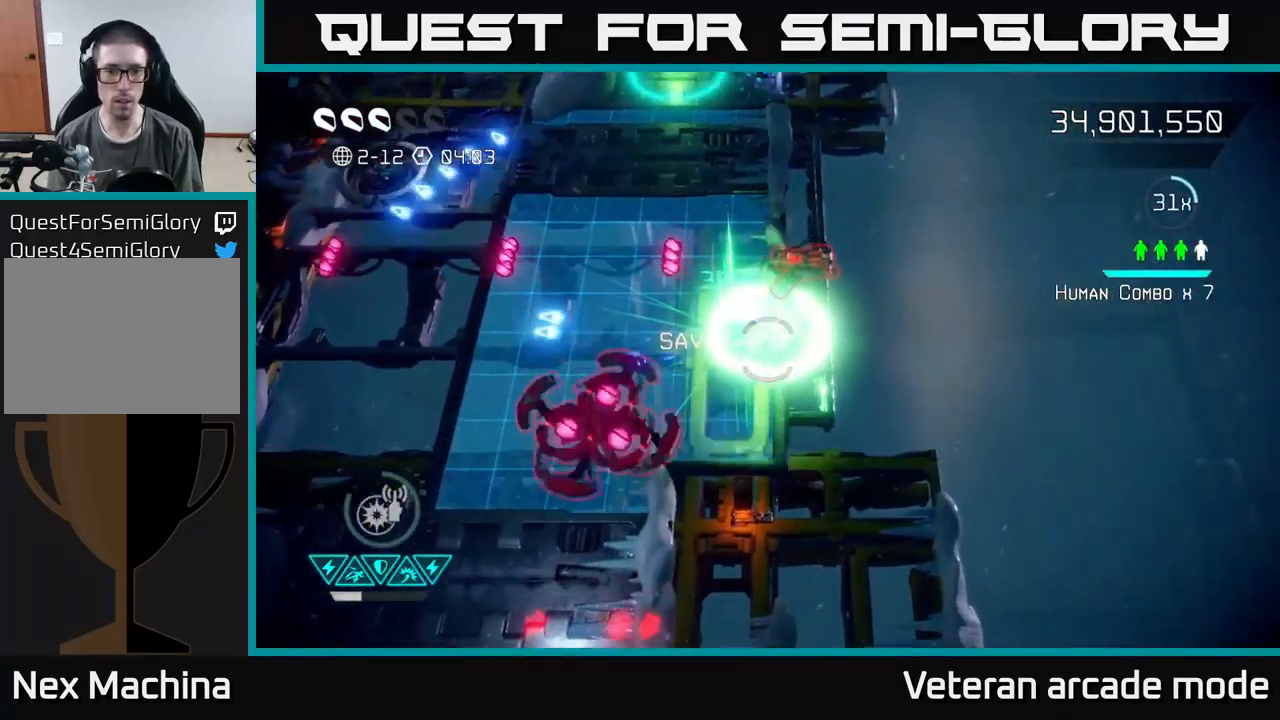
{"buttons": [], "left_stick": "up", "right_stick": "right", "events": [[67, "left_stick", "up-left"], [184, "left_stick", "left"], [300, "L2", "down"], [317, "right_stick", "down-right"], [367, "right_stick", "right"], [400, "left_stick", "up"], [467, "L2", "up"]]}
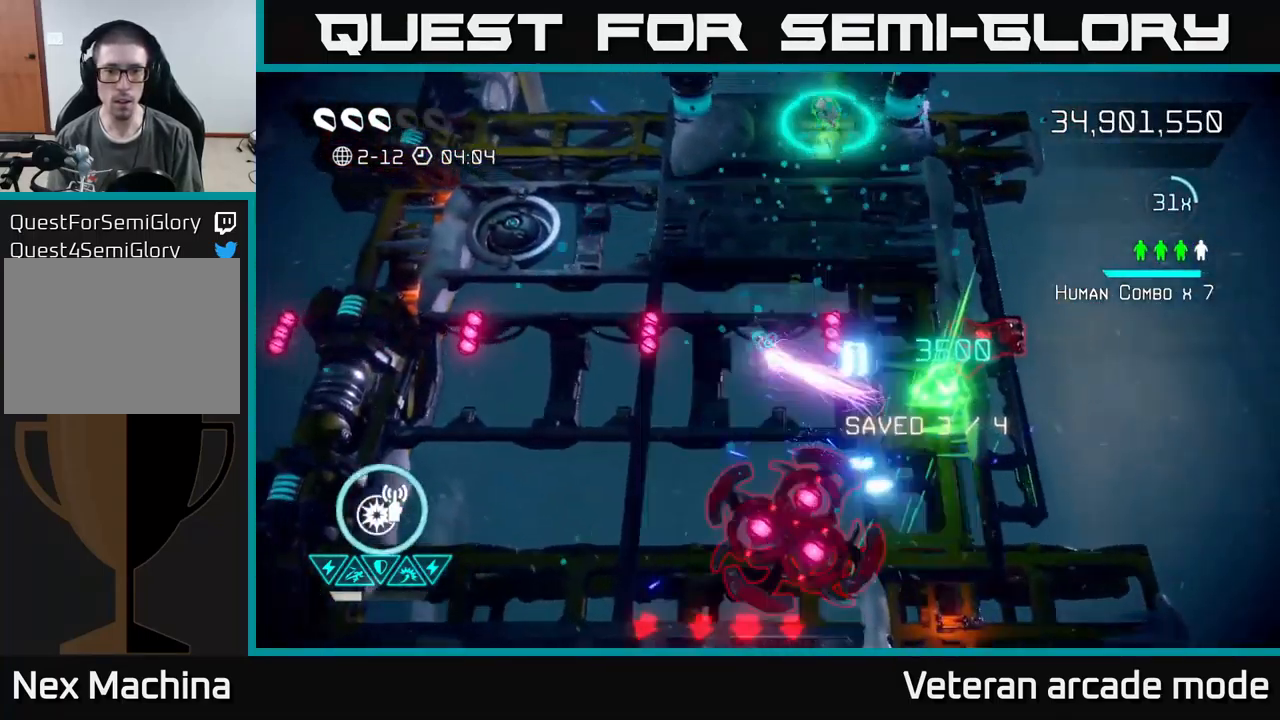
{"buttons": [], "left_stick": "up-right", "right_stick": "down-right", "events": [[117, "left_stick", "up-left"], [134, "L2", "down"], [250, "L2", "up"], [250, "right_stick", "down-right"], [350, "left_stick", "up-right"]]}
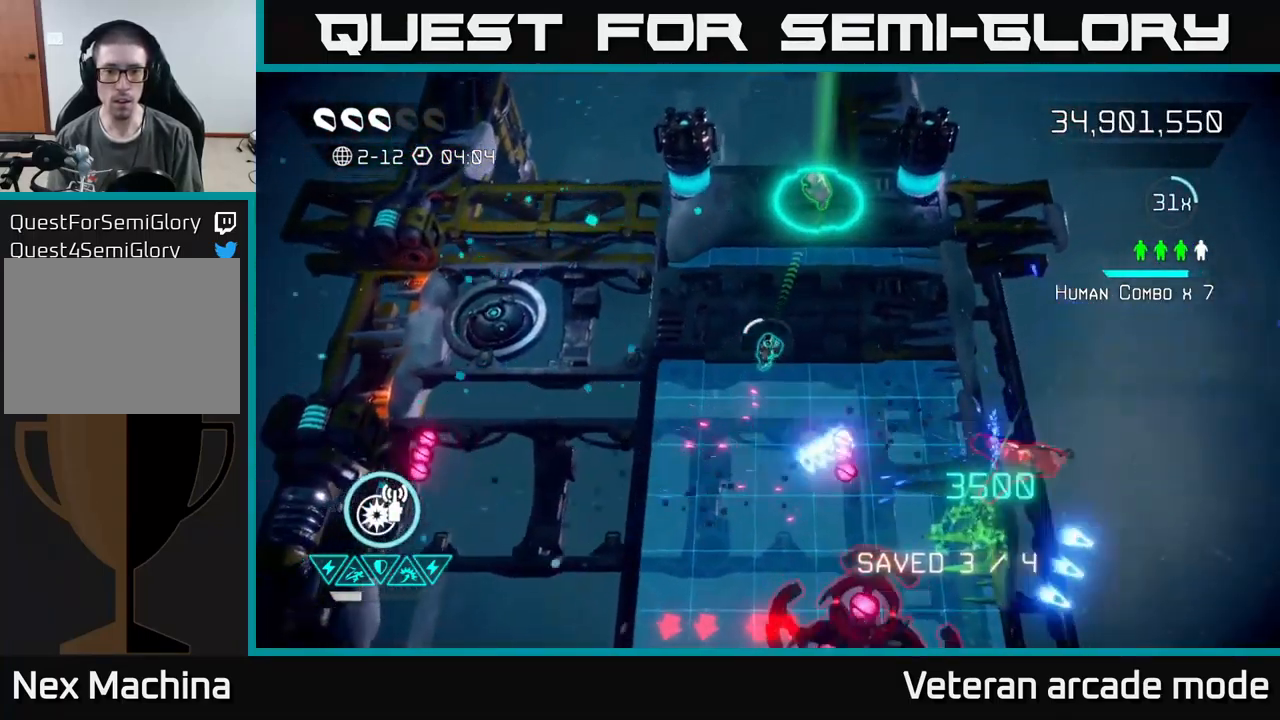
{"buttons": [], "left_stick": "up-left", "right_stick": "down-right", "events": [[17, "right_stick", "down"], [184, "R2", "down"], [234, "left_stick", "left"], [234, "right_stick", "down-right"], [284, "R2", "up"], [334, "left_stick", "down-left"], [467, "left_stick", "up-left"]]}
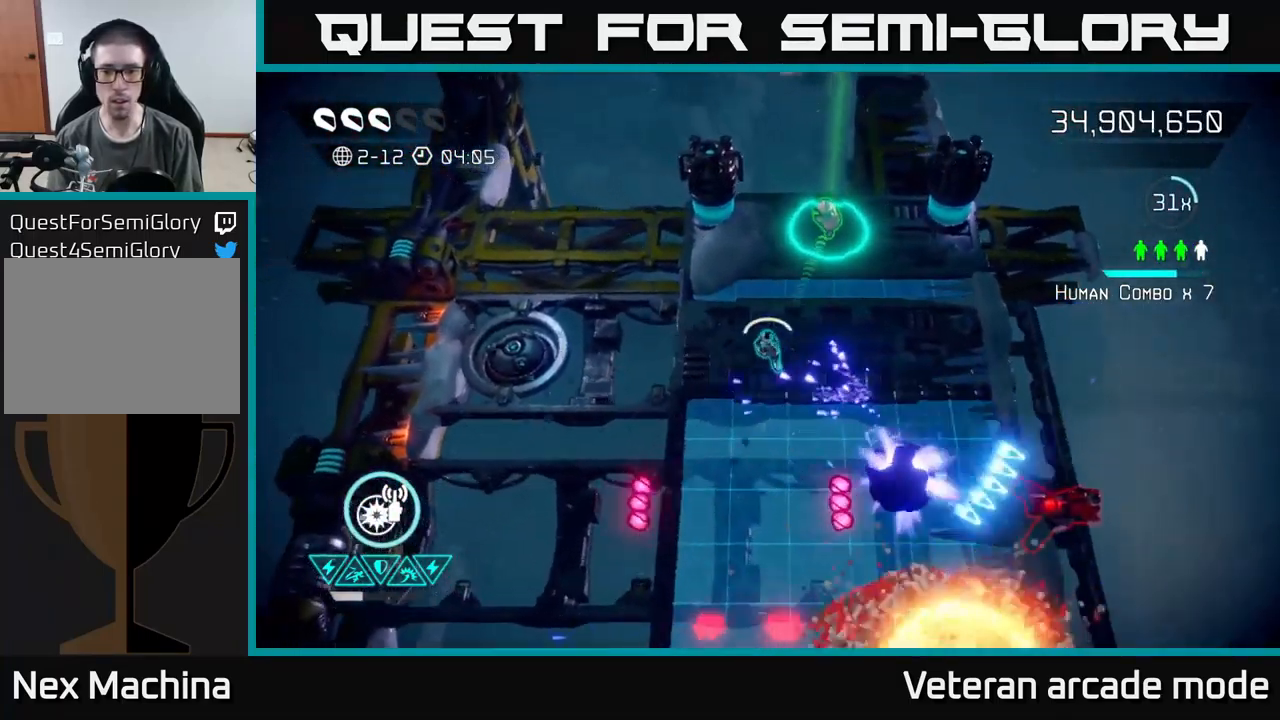
{"buttons": [], "left_stick": "up", "right_stick": "down-right", "events": [[17, "left_stick", "up"], [167, "left_stick", "up-right"], [217, "R2", "down"], [350, "R2", "up"], [400, "left_stick", "up"]]}
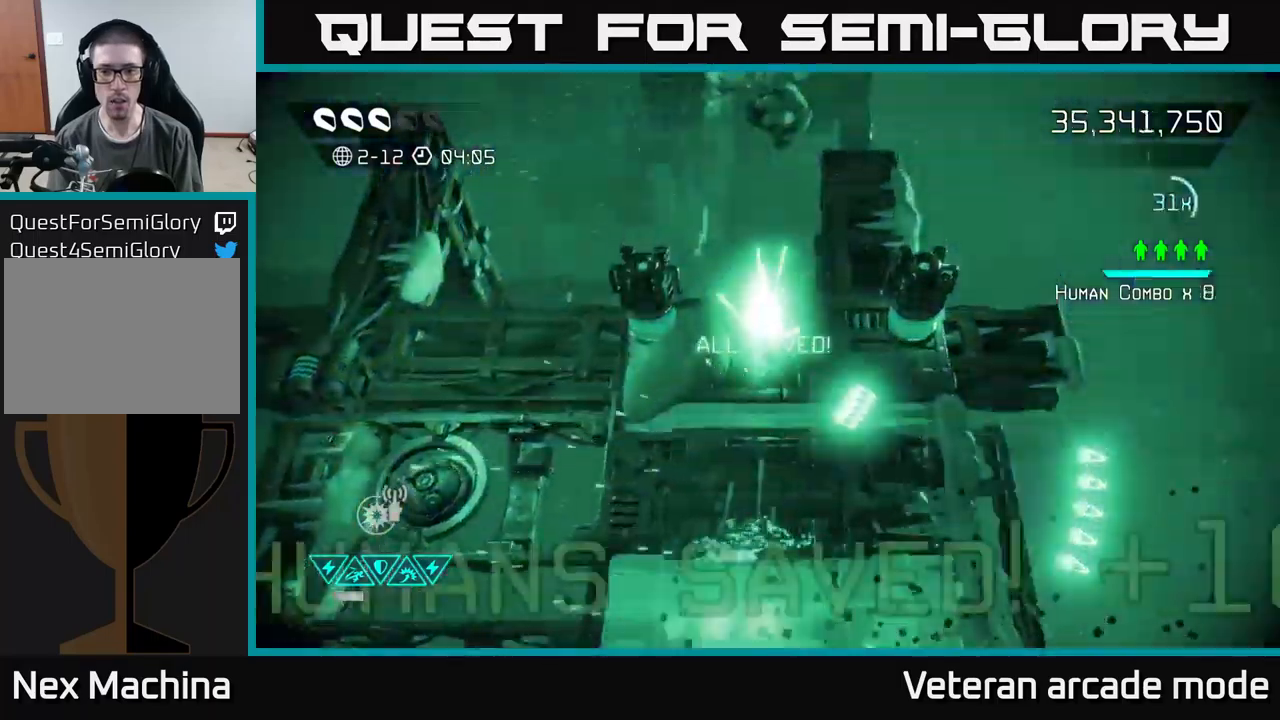
{"buttons": [], "left_stick": "right", "right_stick": "right", "events": [[234, "left_stick", "down-right"], [267, "right_stick", "right"], [384, "left_stick", "right"]]}
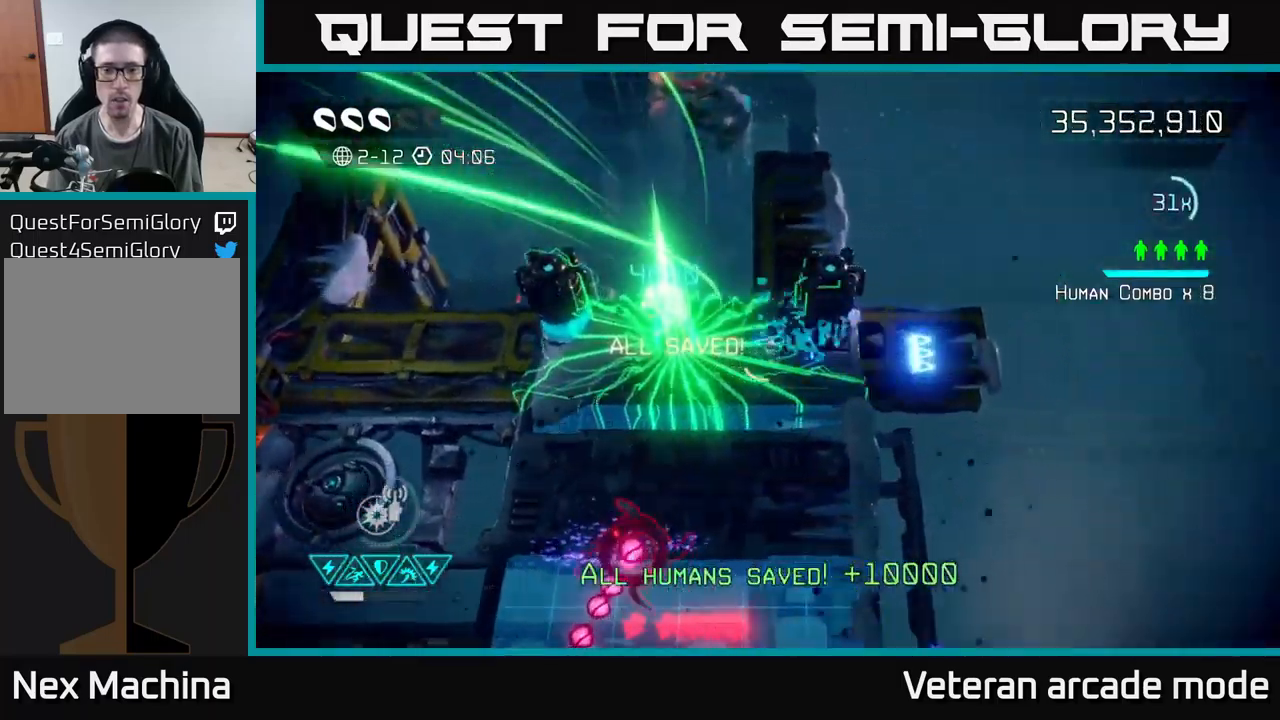
{"buttons": [], "left_stick": "left", "right_stick": "down", "events": [[150, "left_stick", "left"], [184, "right_stick", "up-right"], [267, "left_stick", "up"], [417, "right_stick", "down-right"], [467, "right_stick", "down"], [484, "left_stick", "left"]]}
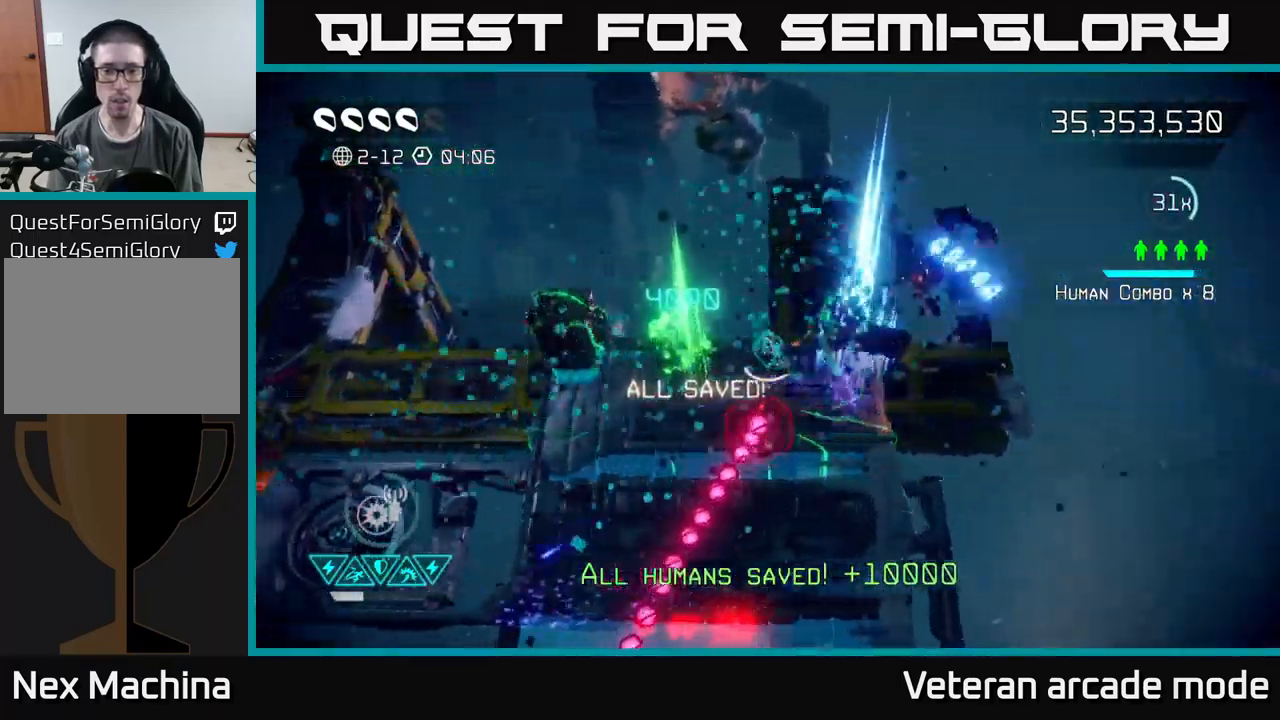
{"buttons": [], "left_stick": "down-left", "right_stick": "up-right", "events": [[117, "left_stick", "down-left"], [184, "right_stick", "right"], [317, "right_stick", "up-right"]]}
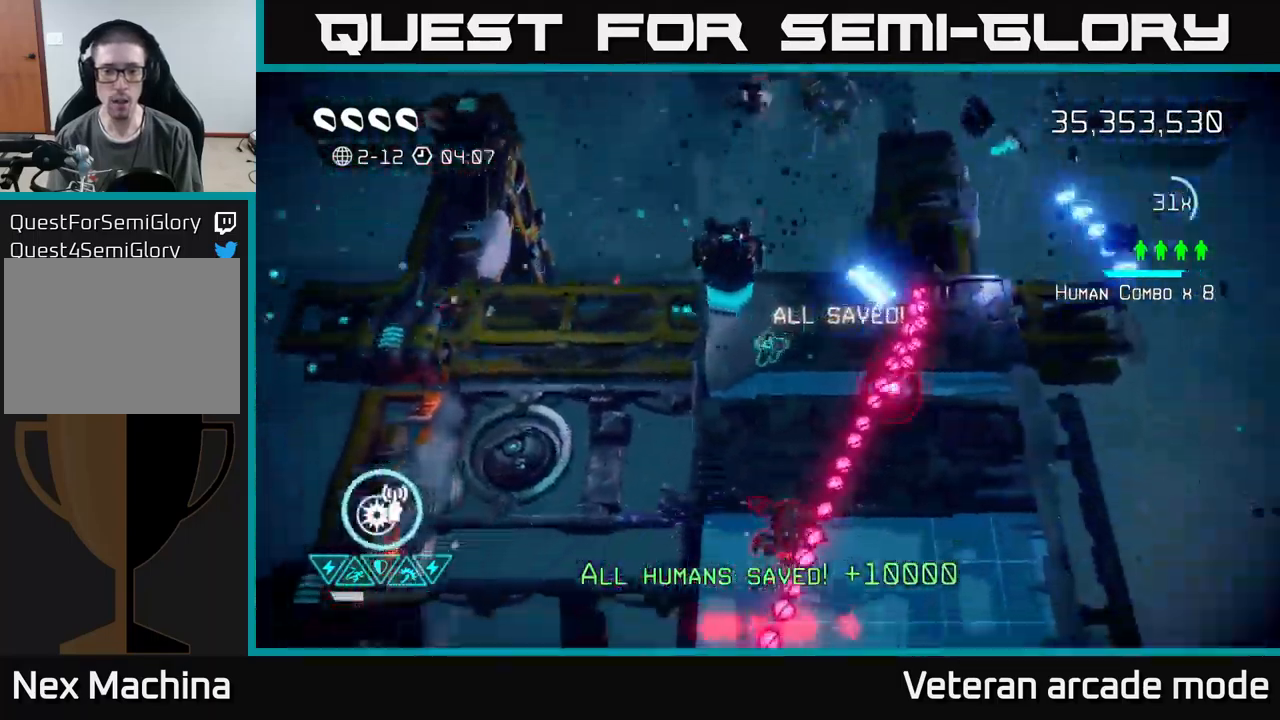
{"buttons": [], "left_stick": "up", "right_stick": "up", "events": [[150, "left_stick", "up-left"], [150, "right_stick", "up-left"], [217, "left_stick", "up"], [250, "right_stick", "up"], [317, "left_stick", "center"], [434, "left_stick", "up"]]}
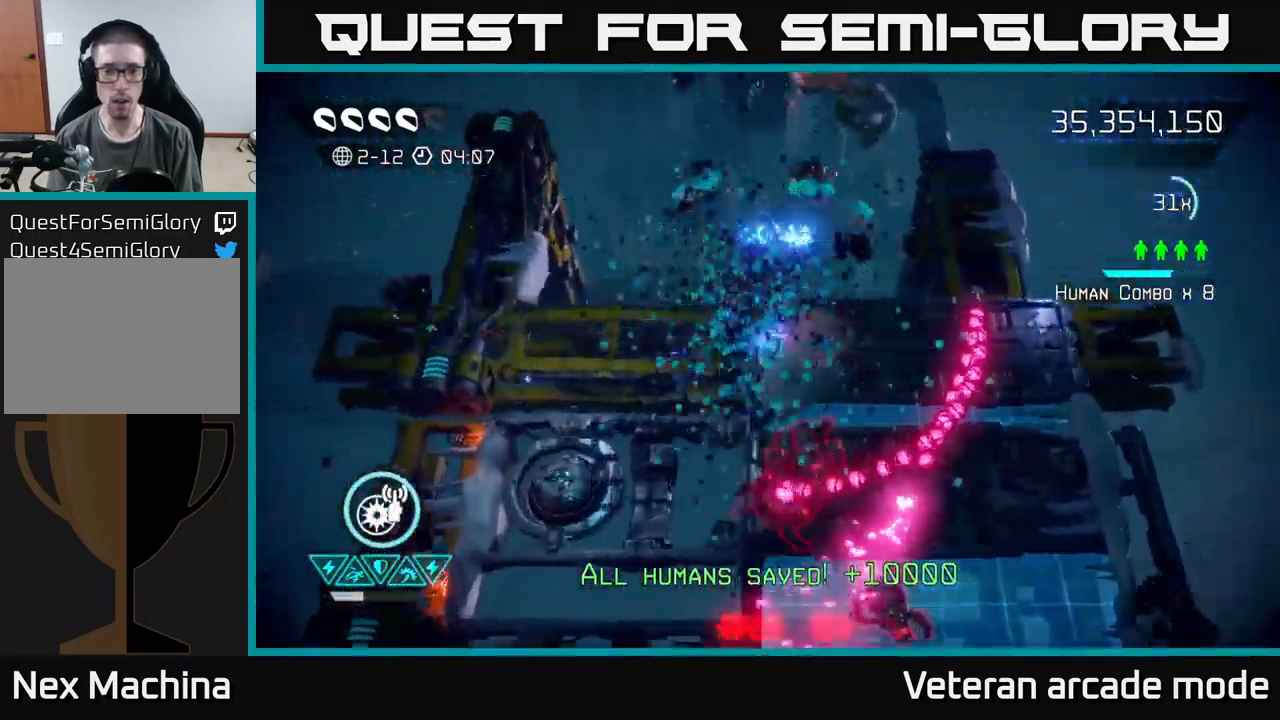
{"buttons": ["R2"], "left_stick": "left", "right_stick": "down-right", "events": [[67, "left_stick", "up-right"], [100, "right_stick", "down"], [450, "R2", "down"], [450, "left_stick", "left"], [500, "right_stick", "down-right"]]}
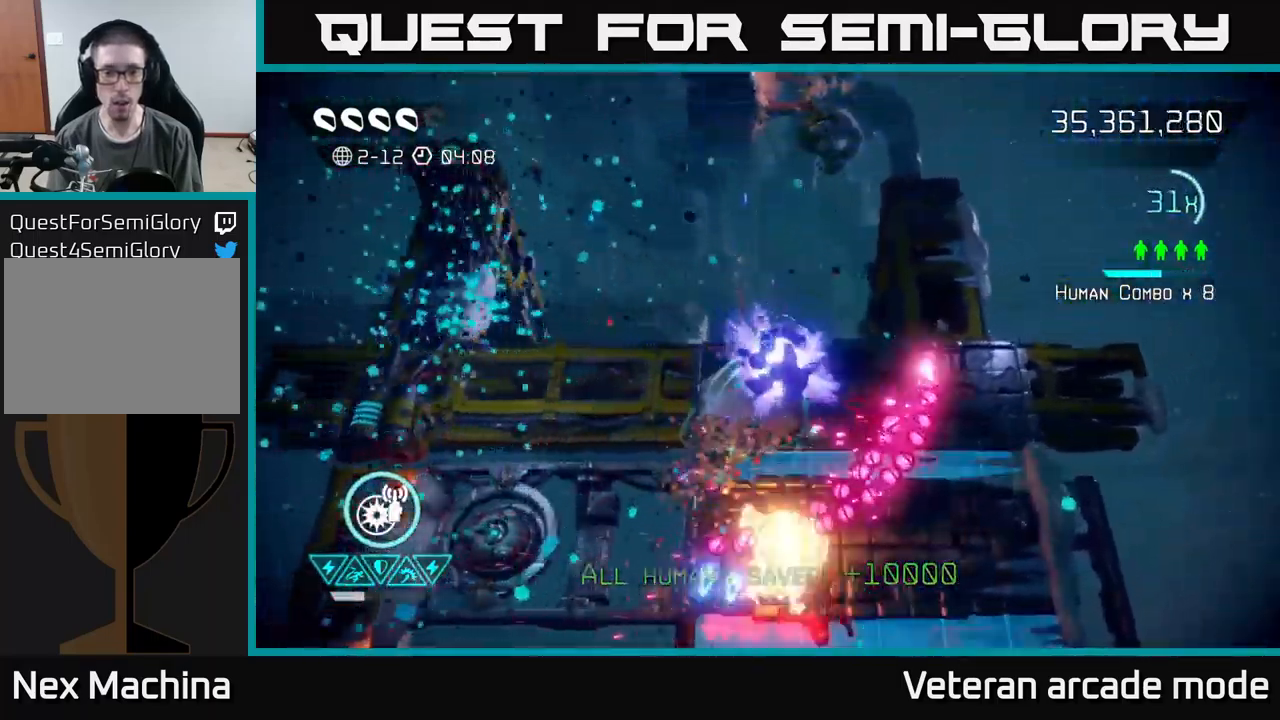
{"buttons": [], "left_stick": "down-left", "right_stick": "up-right", "events": [[84, "R2", "up"], [167, "left_stick", "up-left"], [284, "R2", "down"], [300, "left_stick", "center"], [400, "R2", "up"], [417, "left_stick", "down-left"], [467, "right_stick", "up-right"]]}
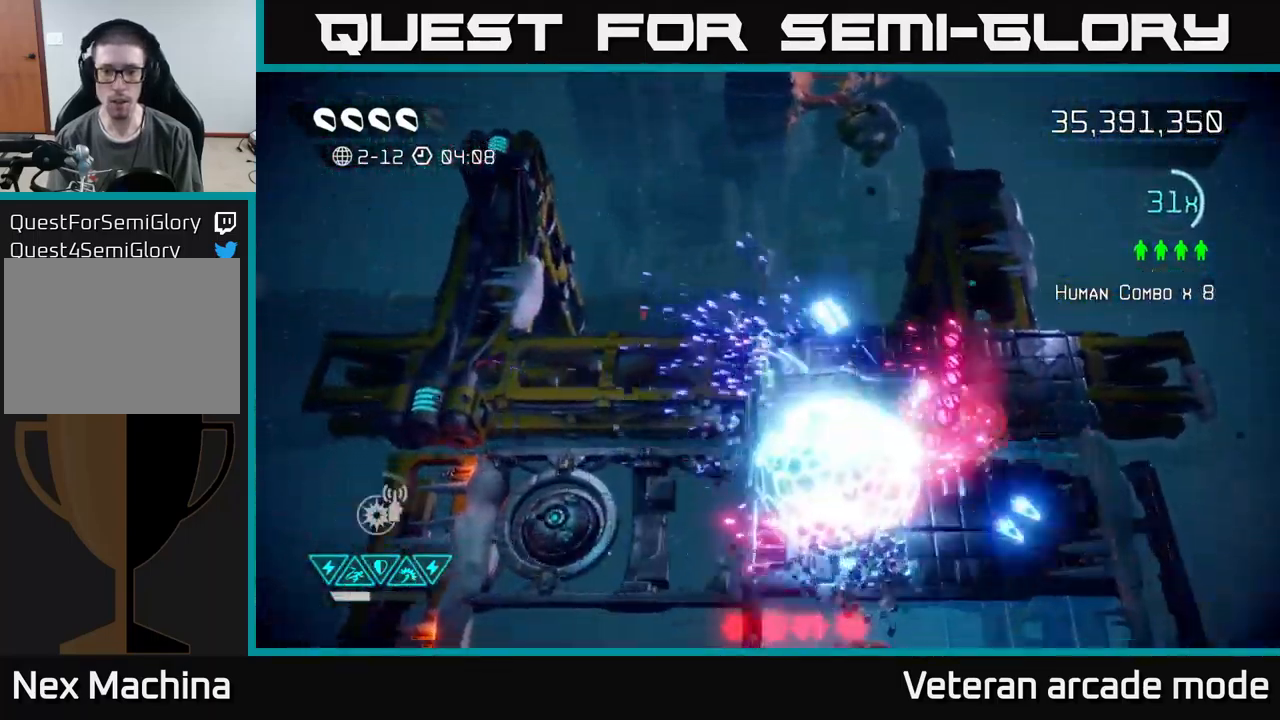
{"buttons": [], "left_stick": "right", "right_stick": "down", "events": [[84, "right_stick", "right"], [117, "left_stick", "down-right"], [184, "left_stick", "up-right"], [284, "right_stick", "down-right"], [484, "right_stick", "down"], [500, "left_stick", "right"]]}
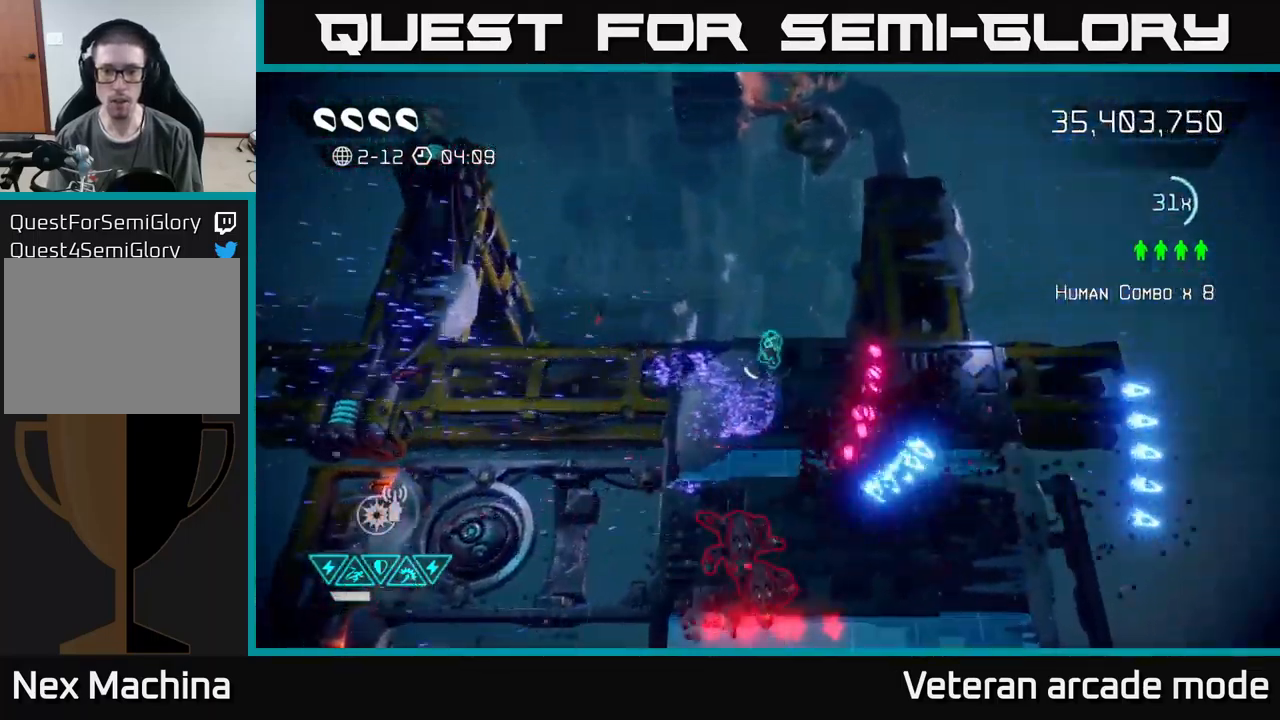
{"buttons": [], "left_stick": "down", "right_stick": "down", "events": [[67, "left_stick", "down"], [200, "left_stick", "center"], [417, "left_stick", "down"]]}
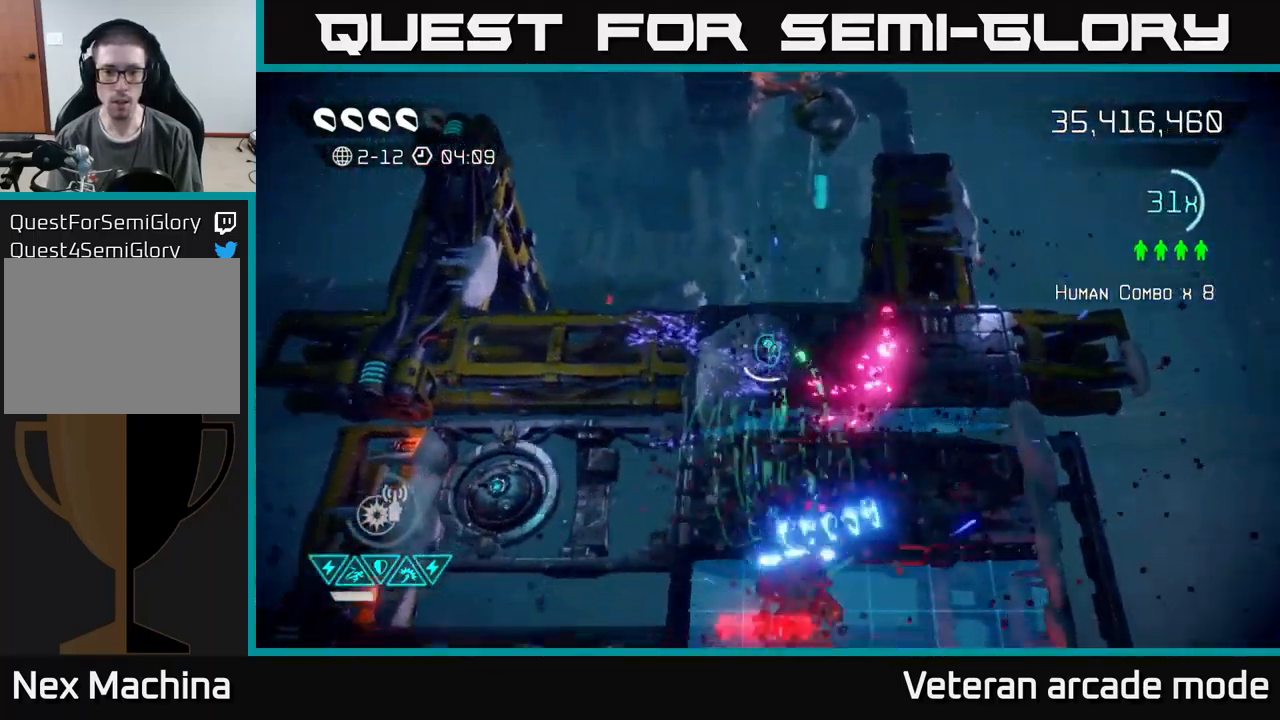
{"buttons": [], "left_stick": "down", "right_stick": "down", "events": []}
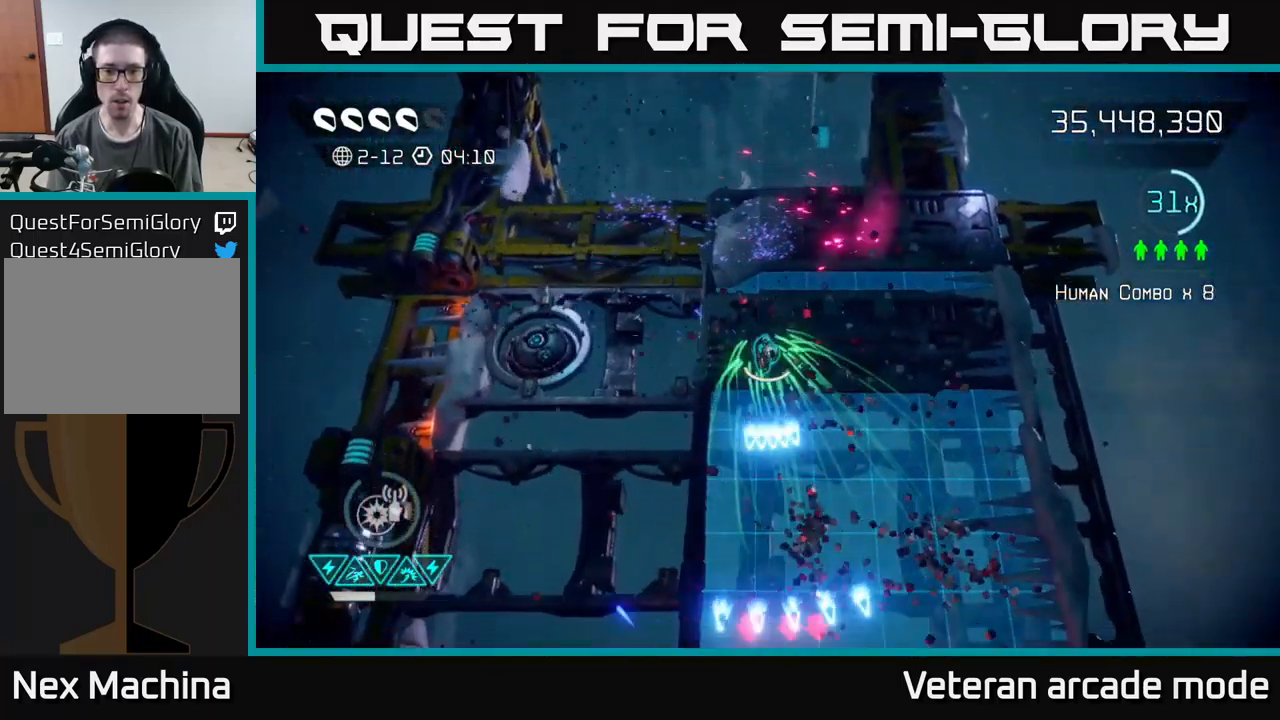
{"buttons": [], "left_stick": "down", "right_stick": "down", "events": []}
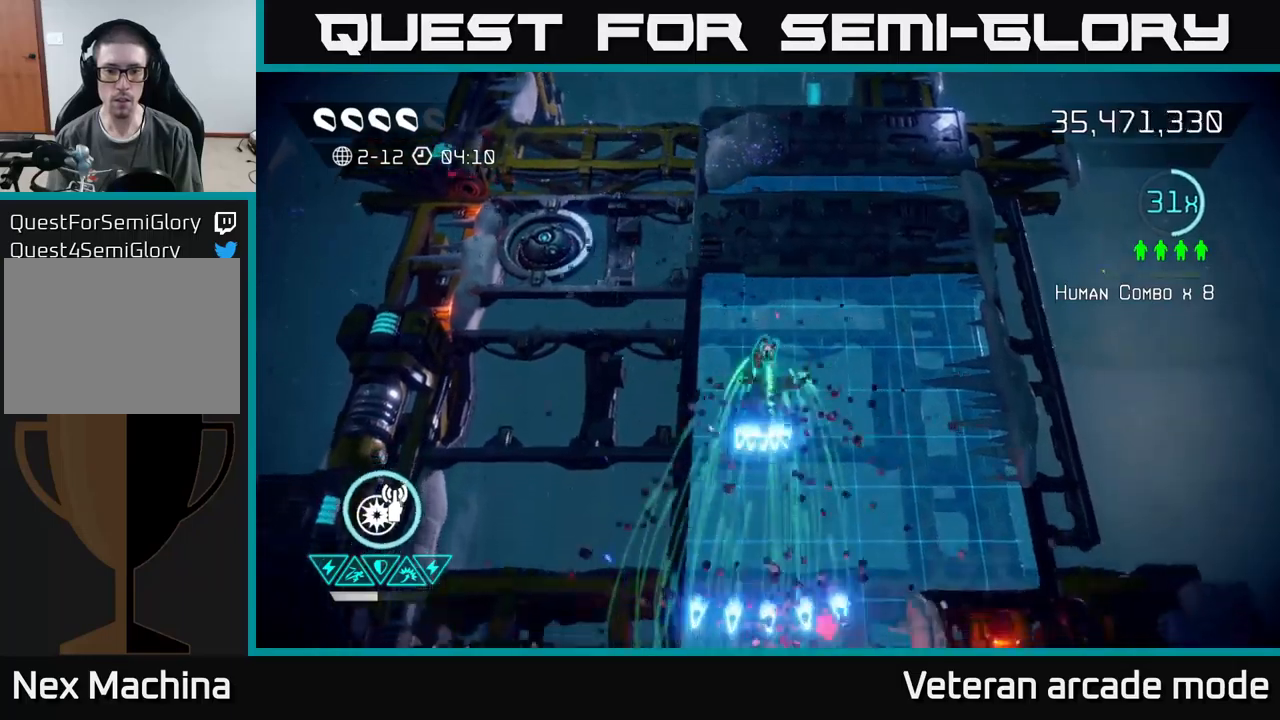
{"buttons": [], "left_stick": "down", "right_stick": "down", "events": []}
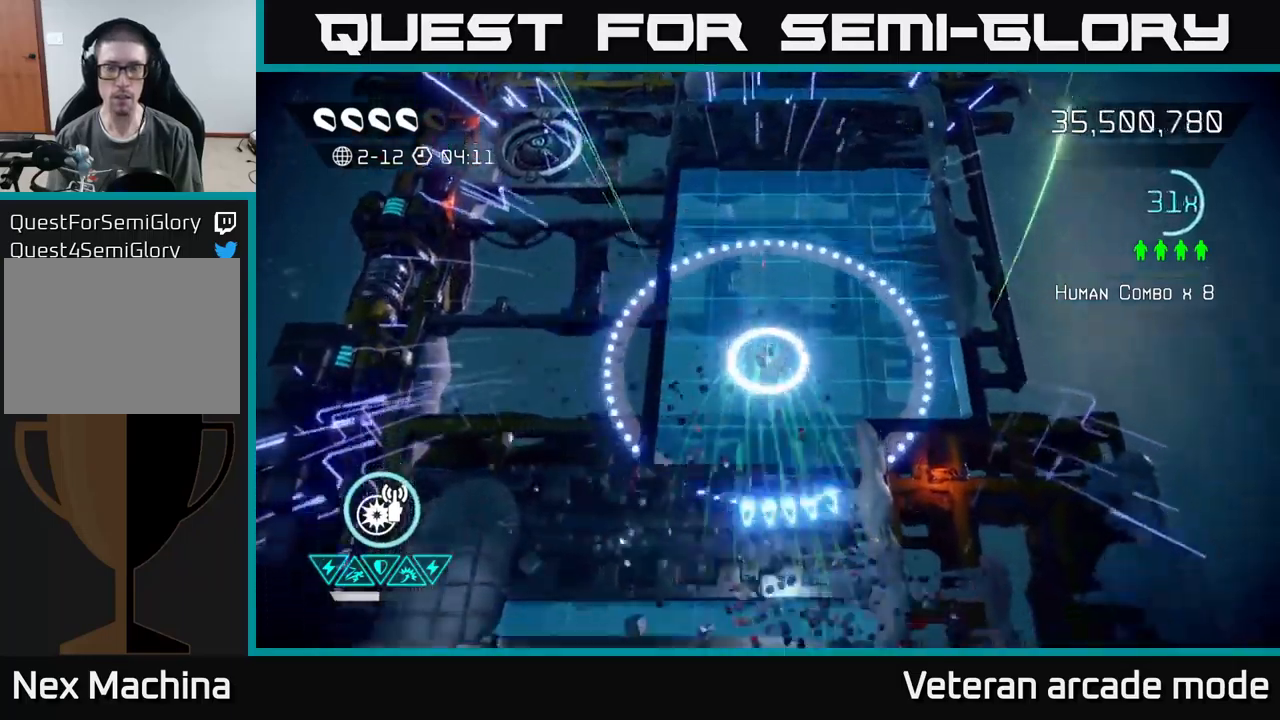
{"buttons": [], "left_stick": "down", "right_stick": "center", "events": [[217, "right_stick", "center"]]}
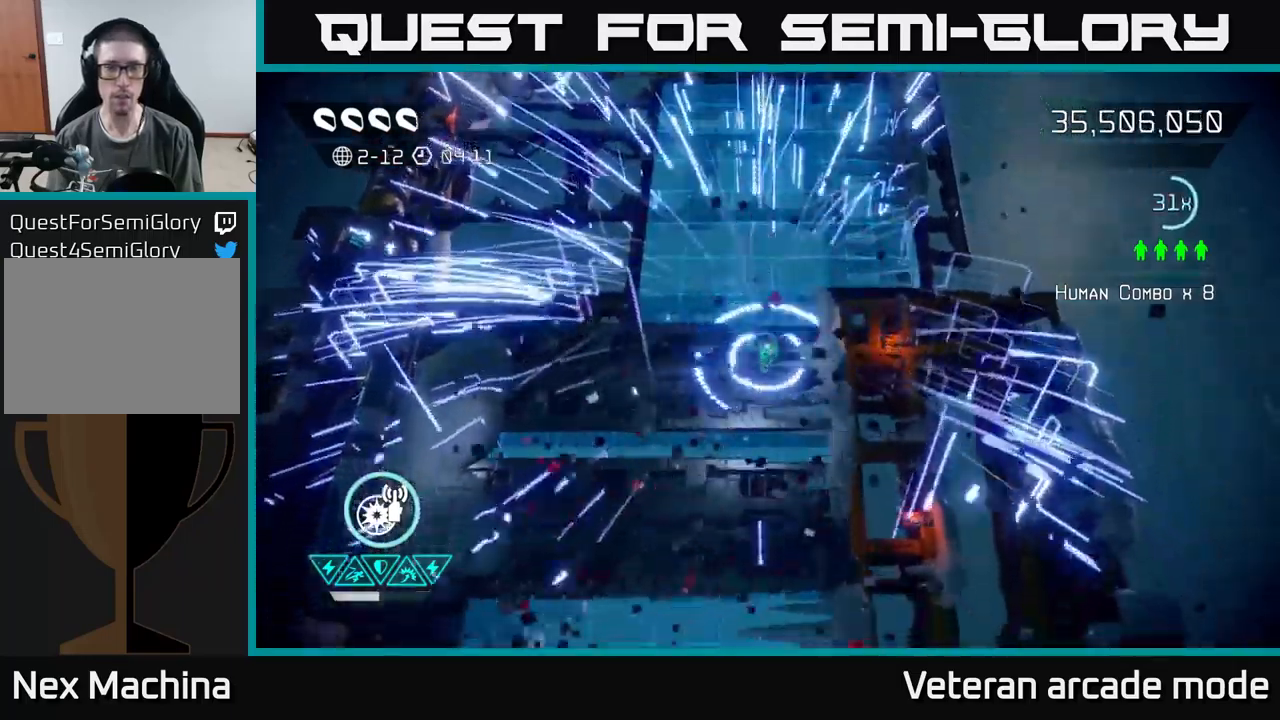
{"buttons": [], "left_stick": "down", "right_stick": "center", "events": [[267, "L2", "down"], [400, "L2", "up"]]}
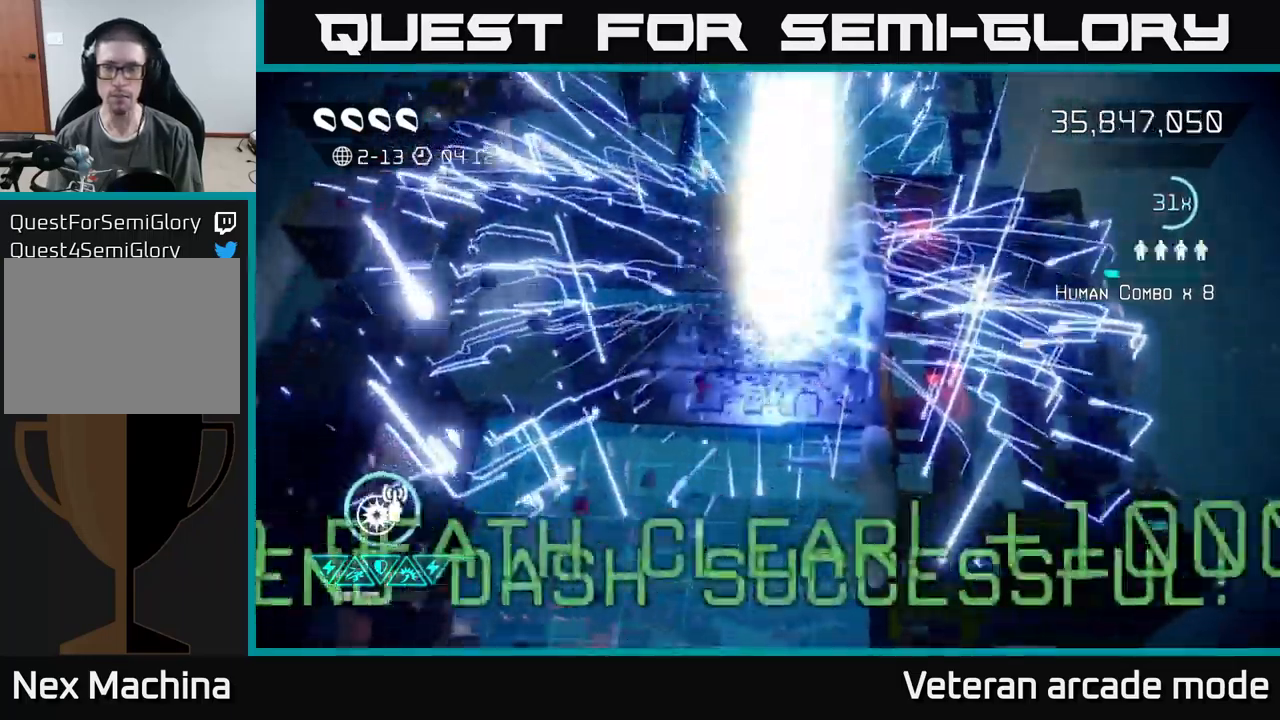
{"buttons": [], "left_stick": "center", "right_stick": "center", "events": [[67, "left_stick", "center"]]}
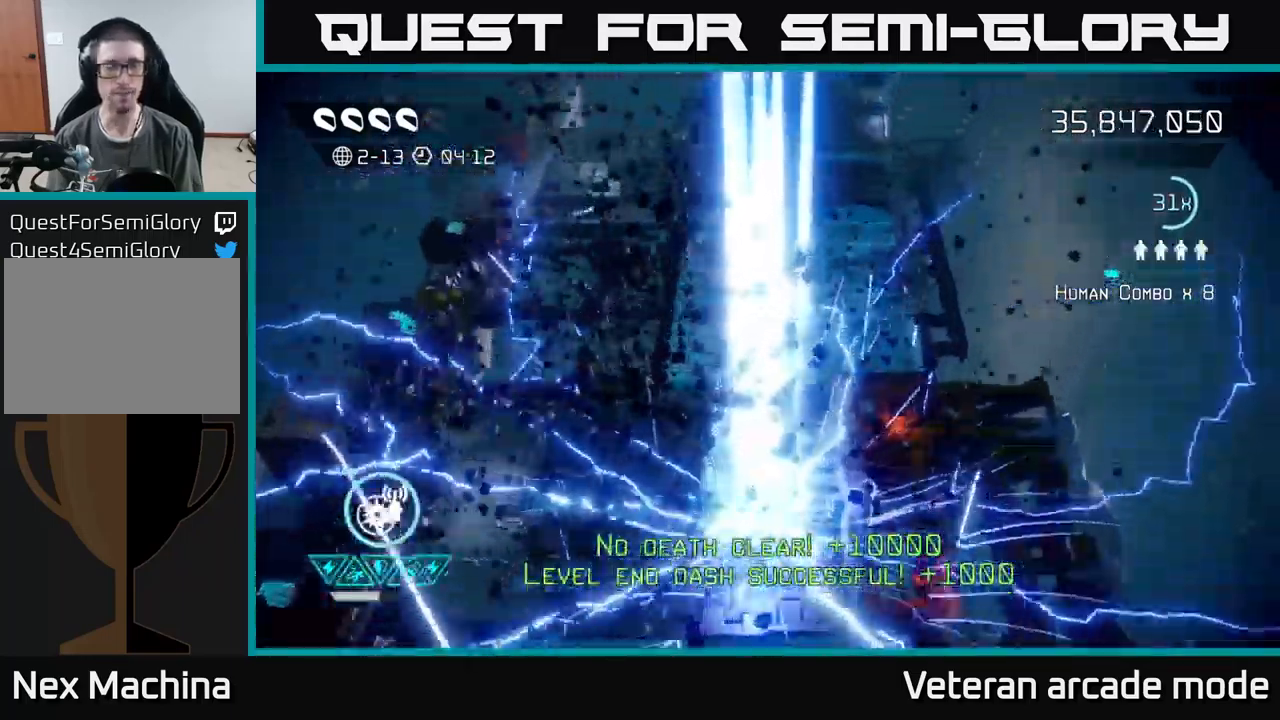
{"buttons": [], "left_stick": "center", "right_stick": "center", "events": []}
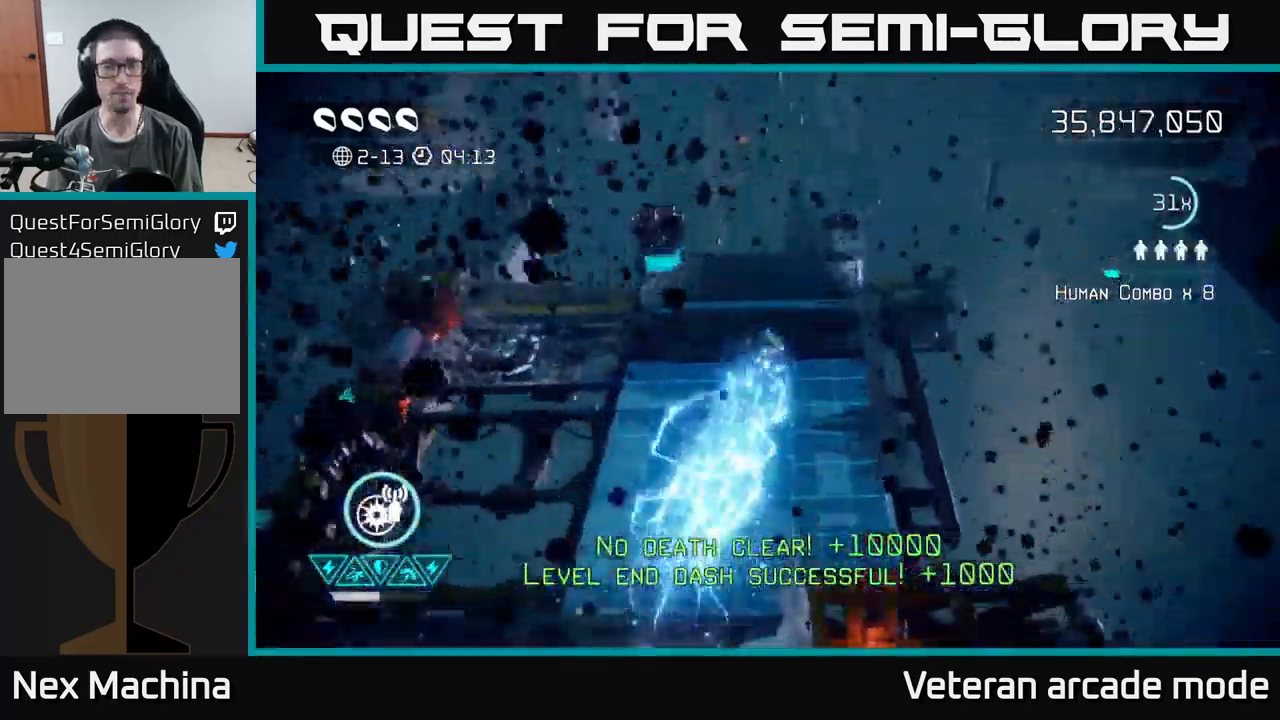
{"buttons": [], "left_stick": "up", "right_stick": "center", "events": [[417, "left_stick", "up"]]}
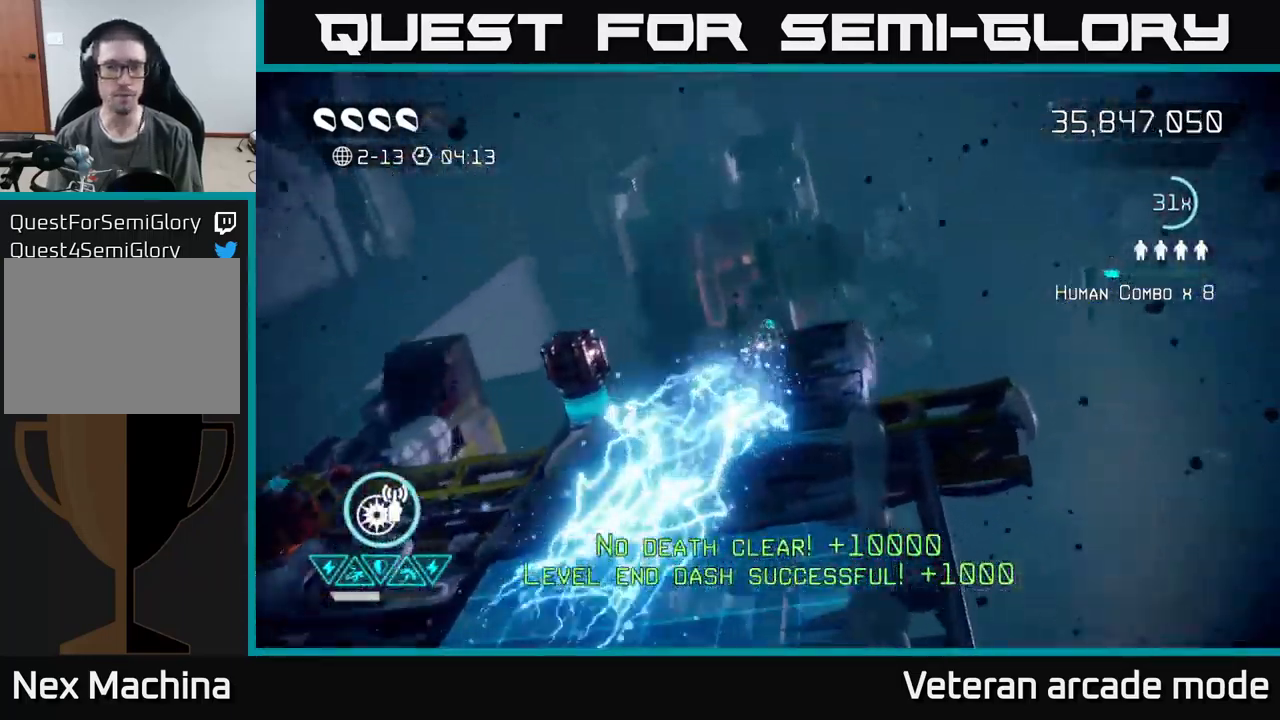
{"buttons": [], "left_stick": "center", "right_stick": "center", "events": [[100, "left_stick", "center"]]}
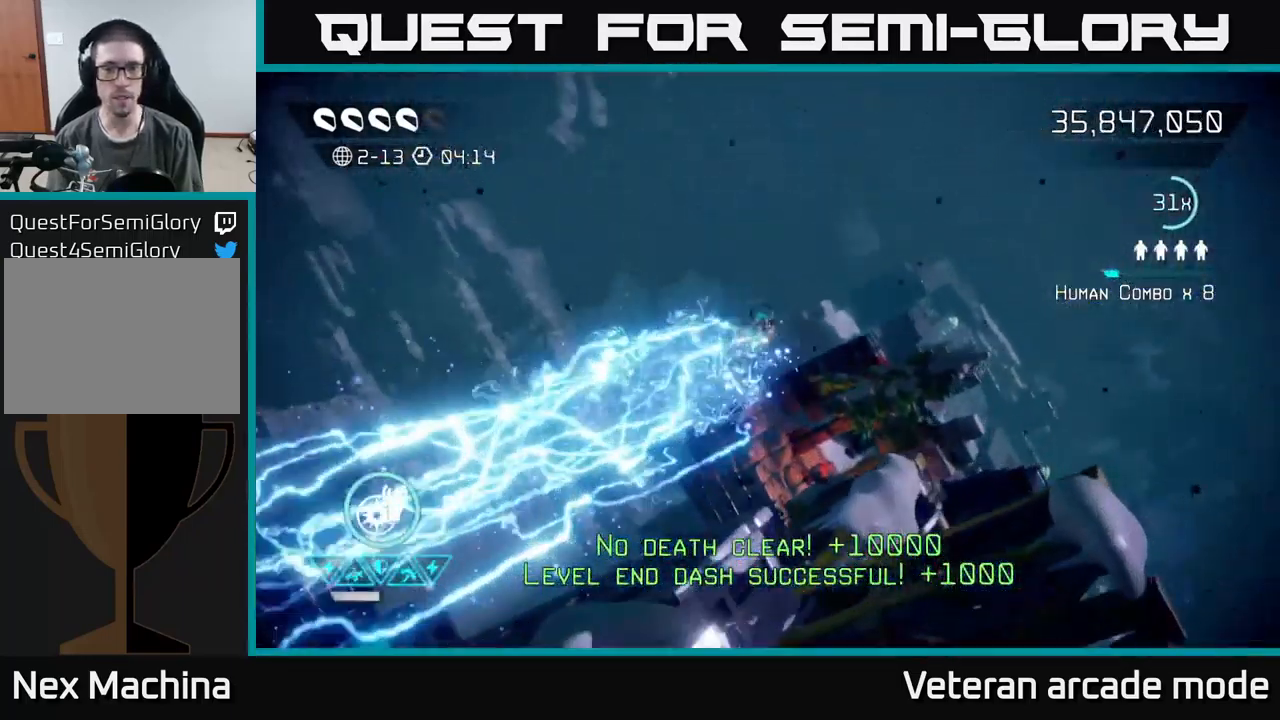
{"buttons": [], "left_stick": "center", "right_stick": "center", "events": []}
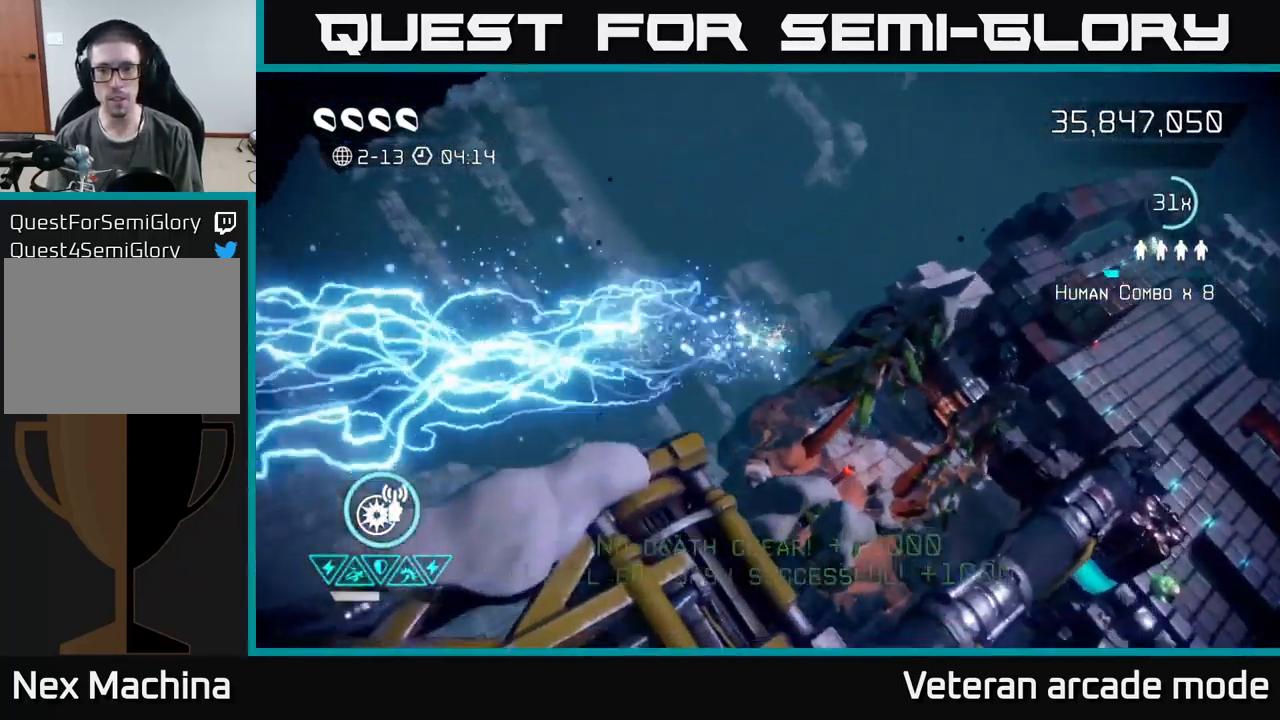
{"buttons": [], "left_stick": "right", "right_stick": "right", "events": [[233, "left_stick", "right"], [400, "right_stick", "right"]]}
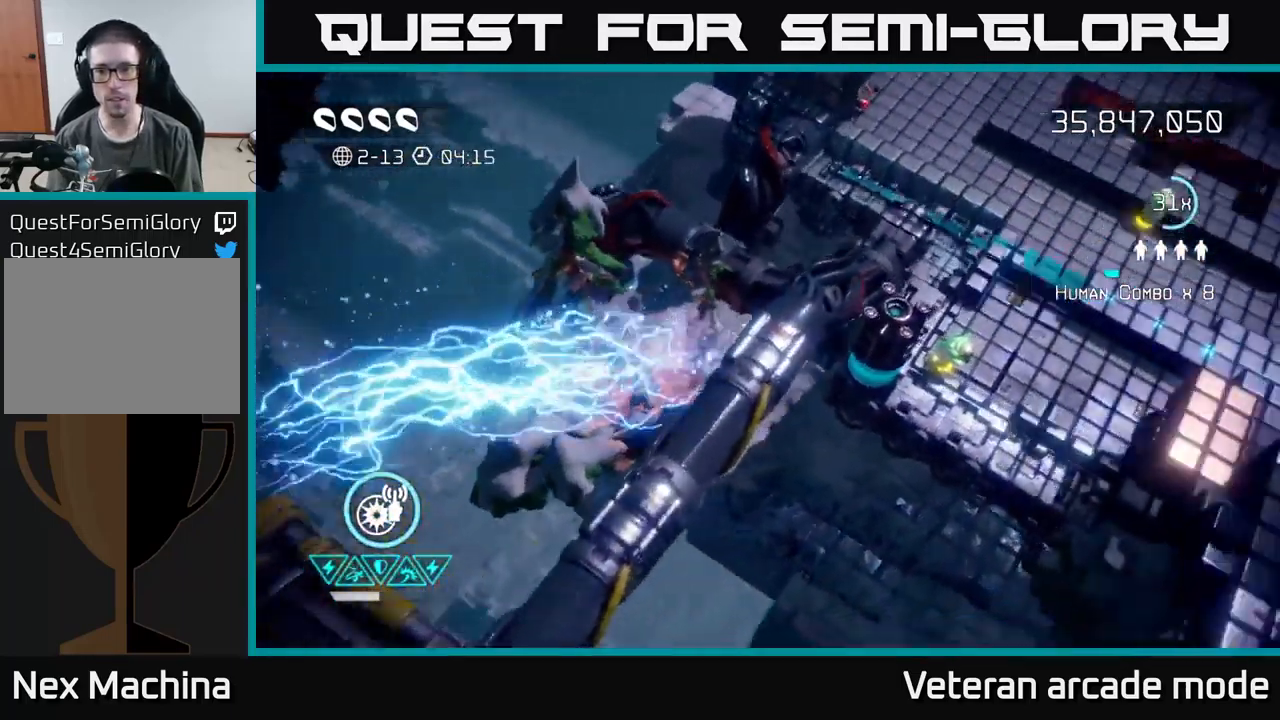
{"buttons": [], "left_stick": "down-left", "right_stick": "up-right", "events": [[384, "left_stick", "down"], [450, "left_stick", "down-left"], [450, "right_stick", "up-right"]]}